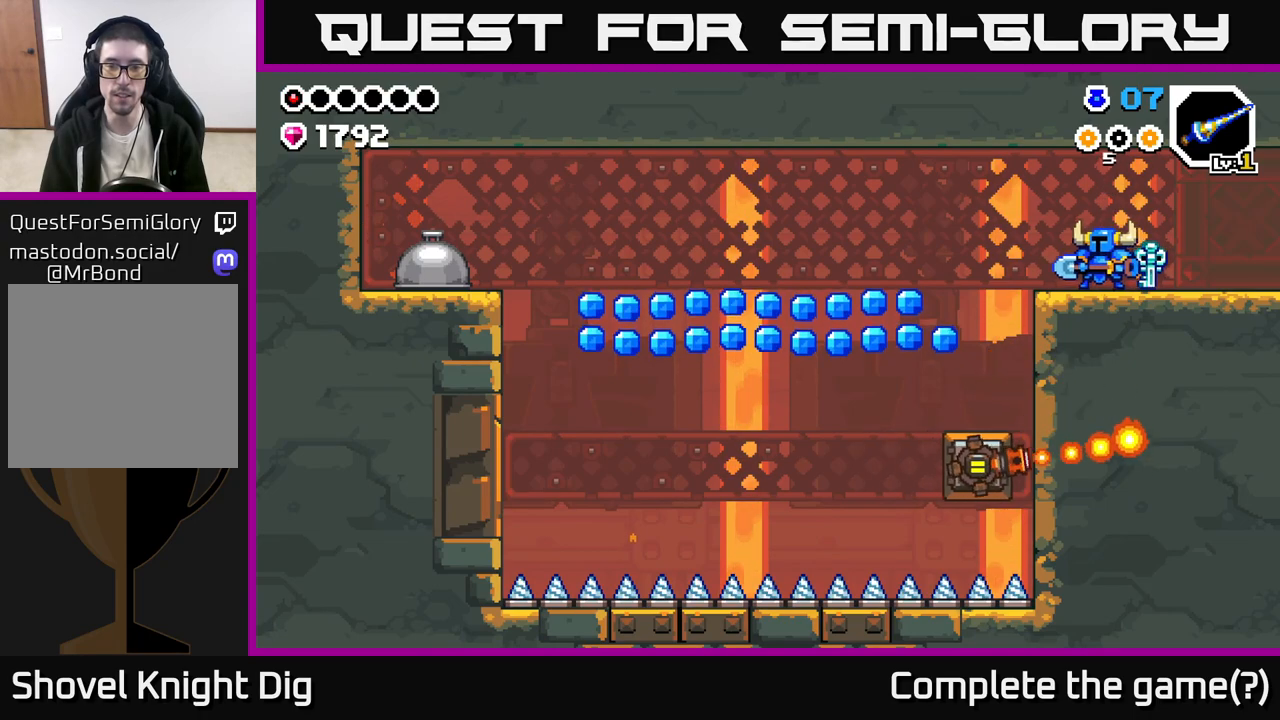
Gameplay with a controller (Xbox layout); each line is a JSON object with the inputs held at the frame after it. "events" lists button and stick changes between this image and that frame as [ms after this image, input, new state], when the widget could be followed in between.
{"buttons": [], "left_stick": "left", "right_stick": "center", "events": [[167, "left_stick", "center"], [250, "left_stick", "left"], [417, "A", "down"], [500, "A", "up"]]}
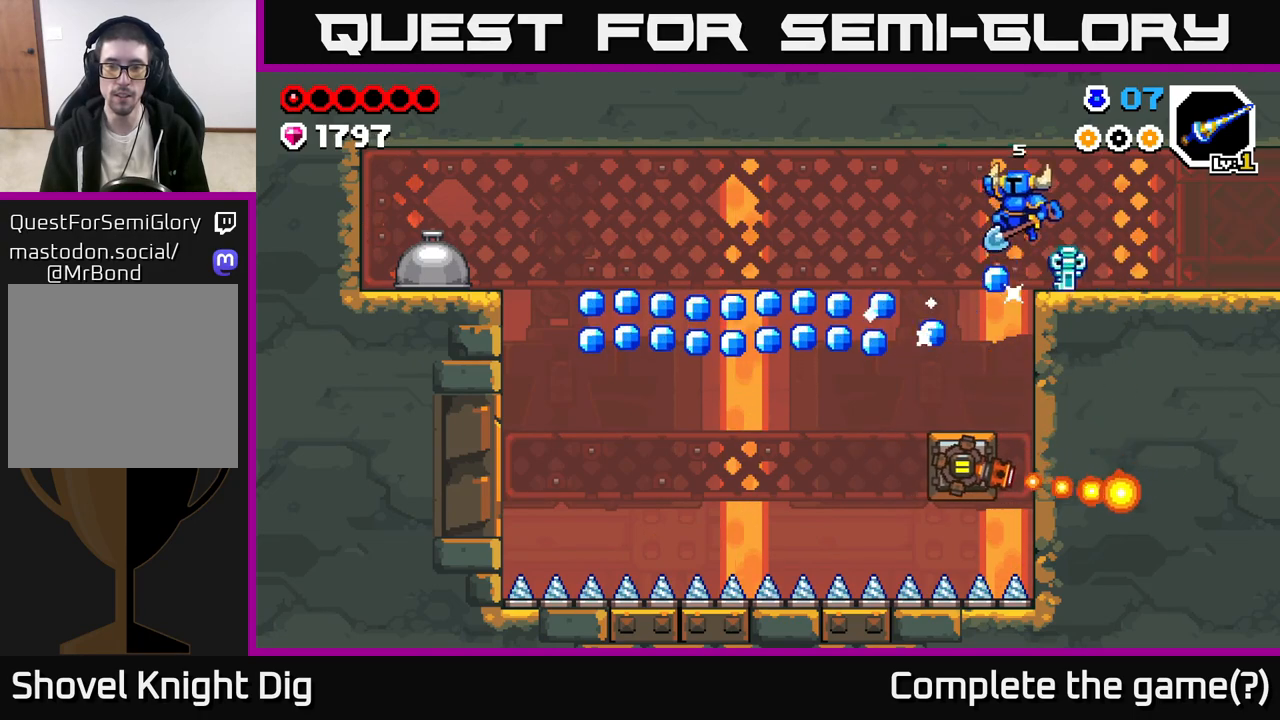
{"buttons": [], "left_stick": "left", "right_stick": "center", "events": []}
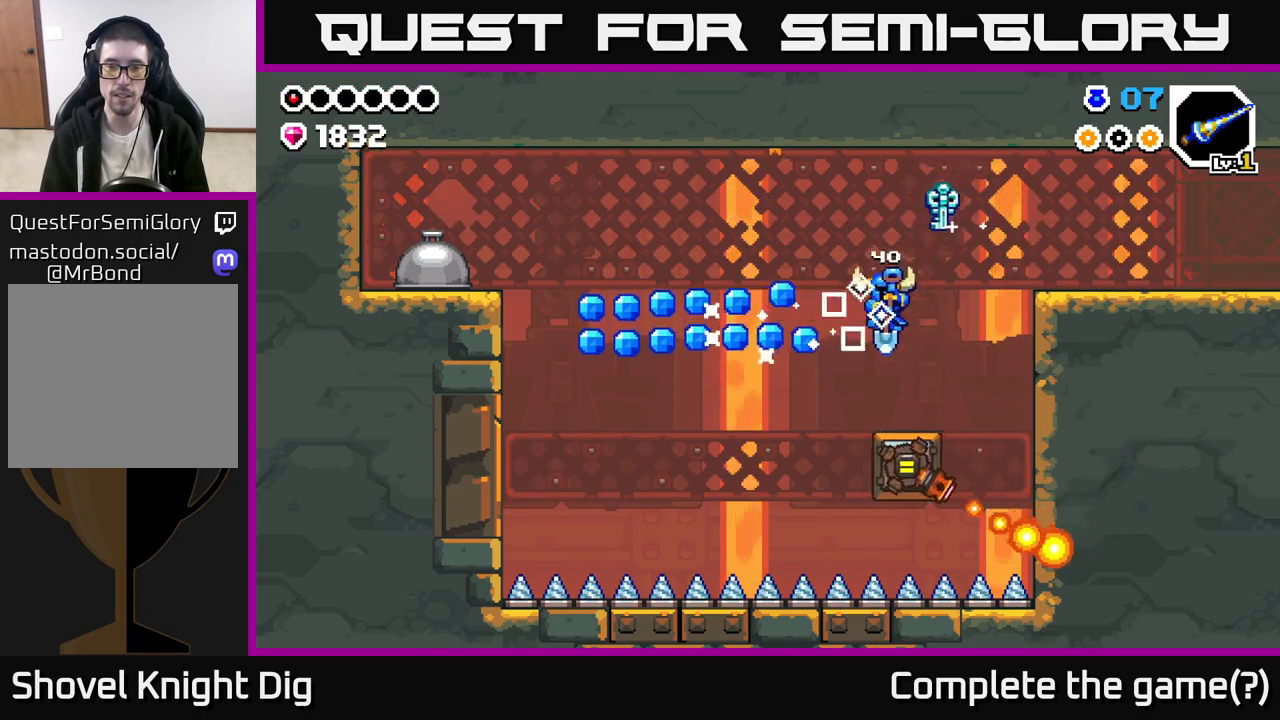
{"buttons": [], "left_stick": "center", "right_stick": "center", "events": [[100, "left_stick", "center"], [267, "left_stick", "left"], [467, "left_stick", "center"]]}
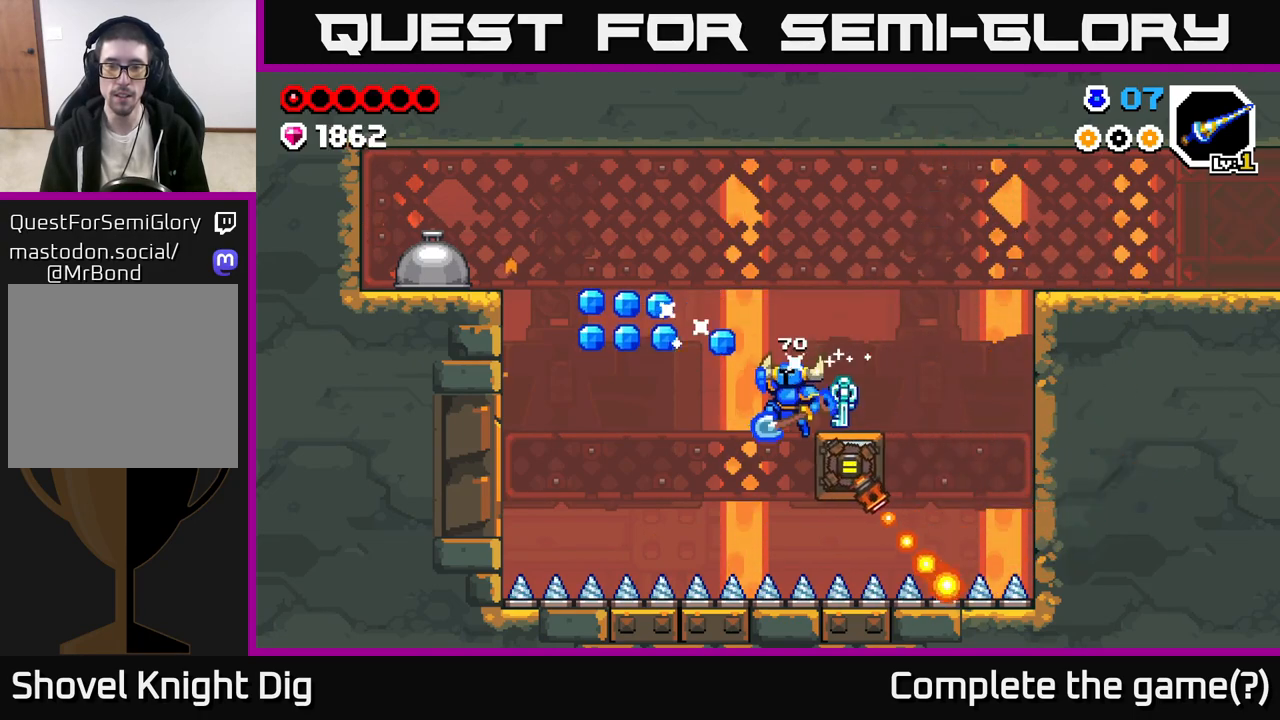
{"buttons": [], "left_stick": "center", "right_stick": "center", "events": [[50, "A", "down"], [317, "A", "up"]]}
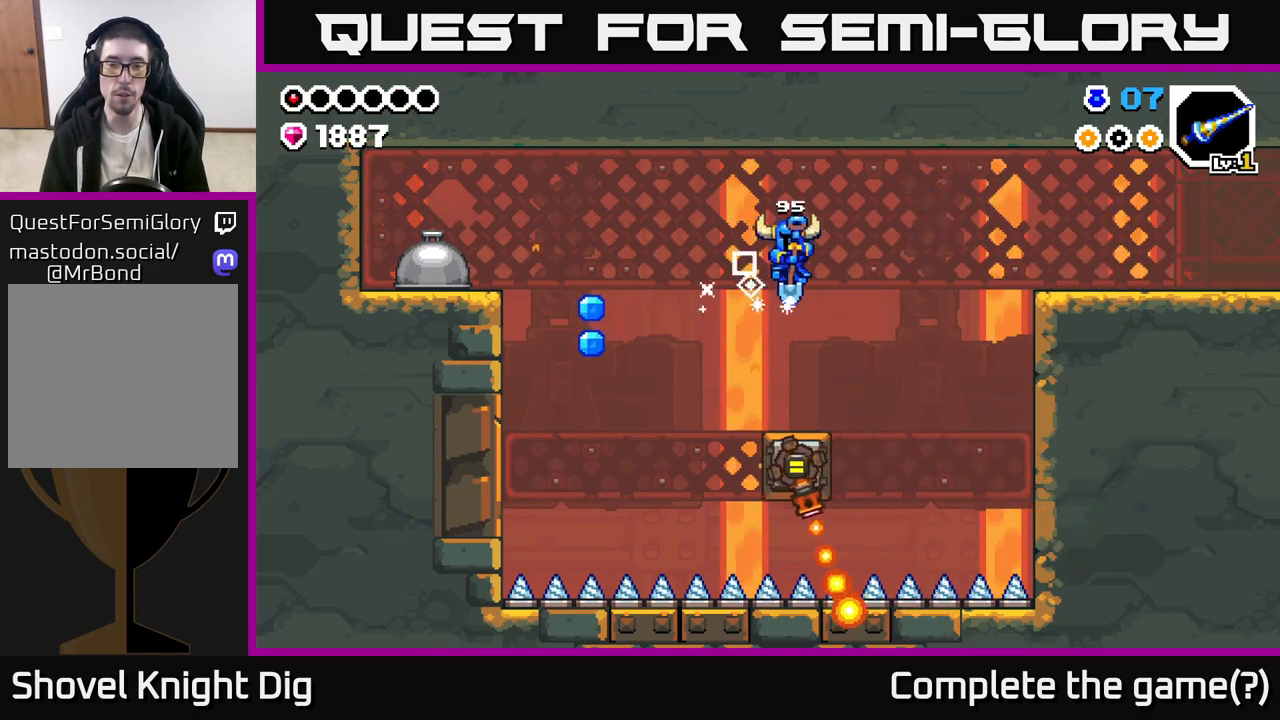
{"buttons": [], "left_stick": "center", "right_stick": "center", "events": [[83, "left_stick", "left"], [200, "left_stick", "center"]]}
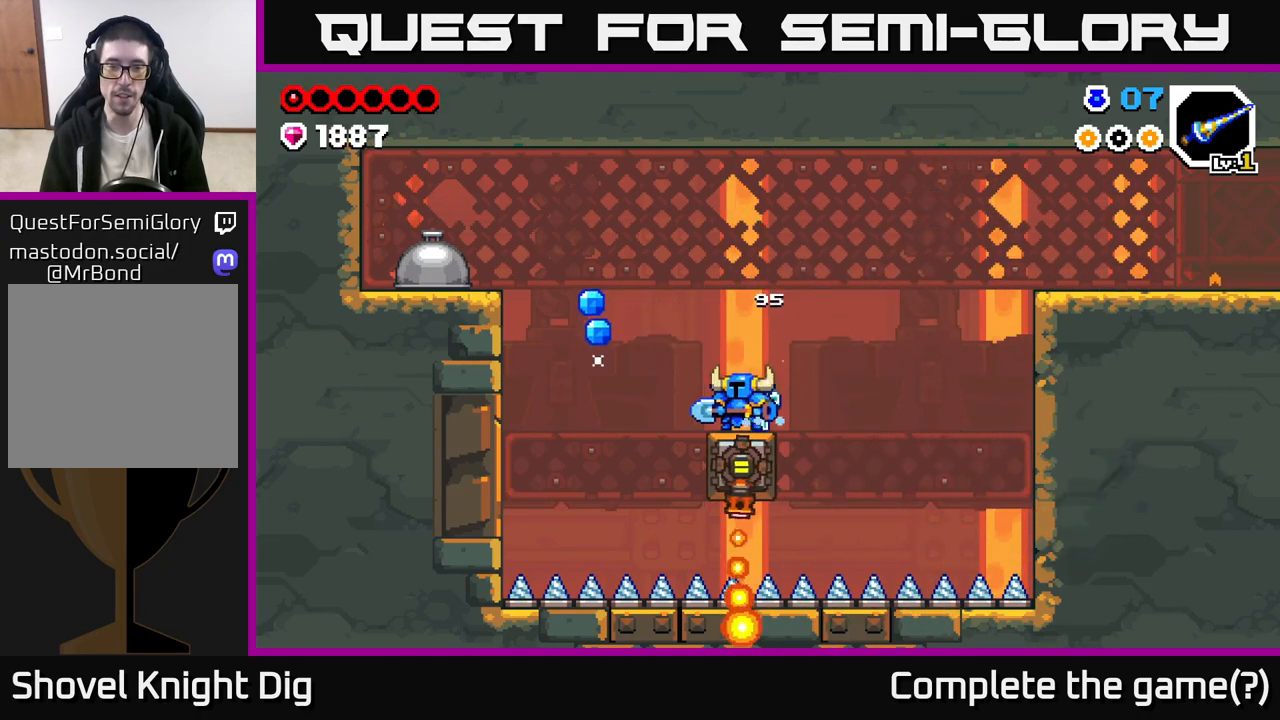
{"buttons": [], "left_stick": "center", "right_stick": "center", "events": []}
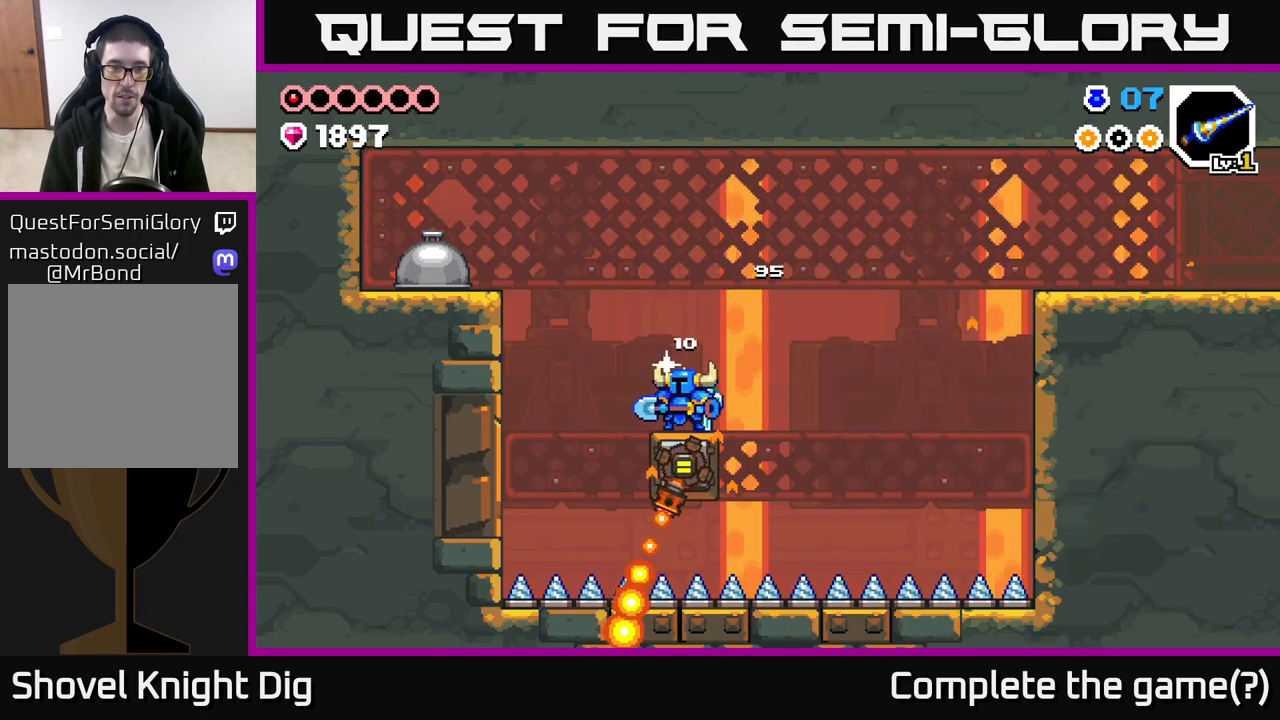
{"buttons": ["A"], "left_stick": "left", "right_stick": "center", "events": [[300, "left_stick", "left"], [433, "A", "down"]]}
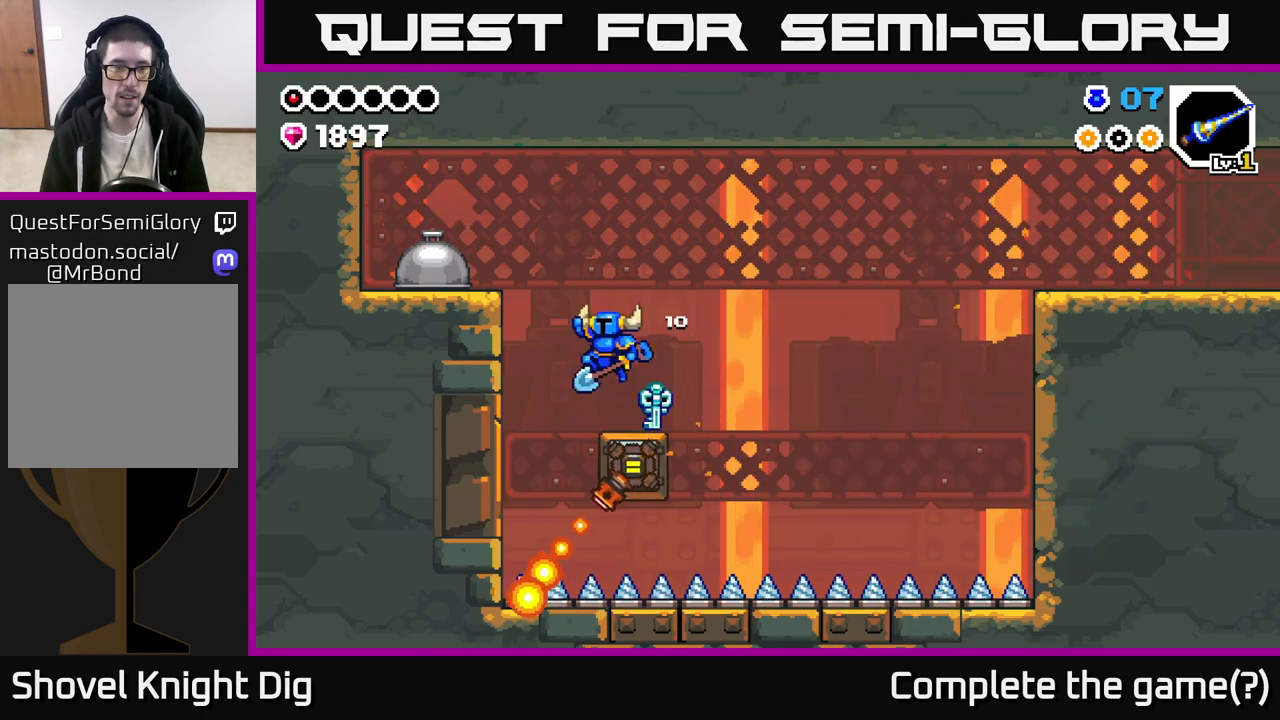
{"buttons": [], "left_stick": "left", "right_stick": "center", "events": [[383, "A", "up"]]}
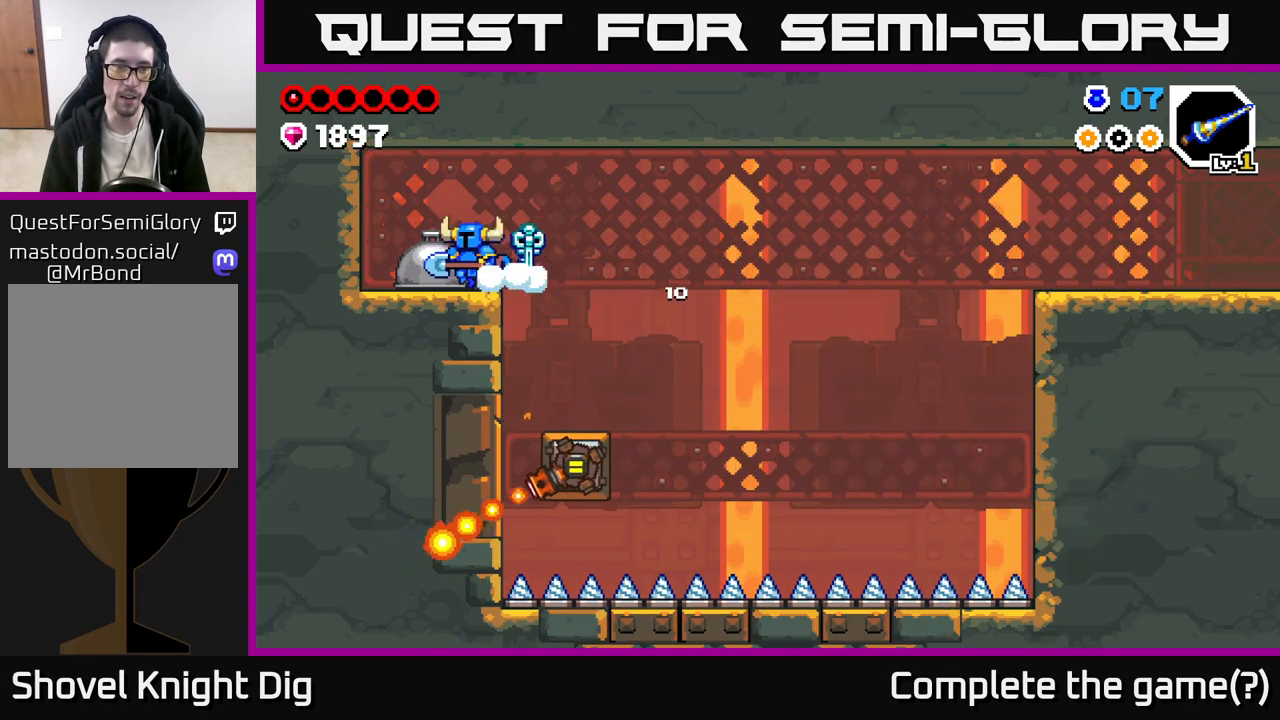
{"buttons": [], "left_stick": "left", "right_stick": "center", "events": []}
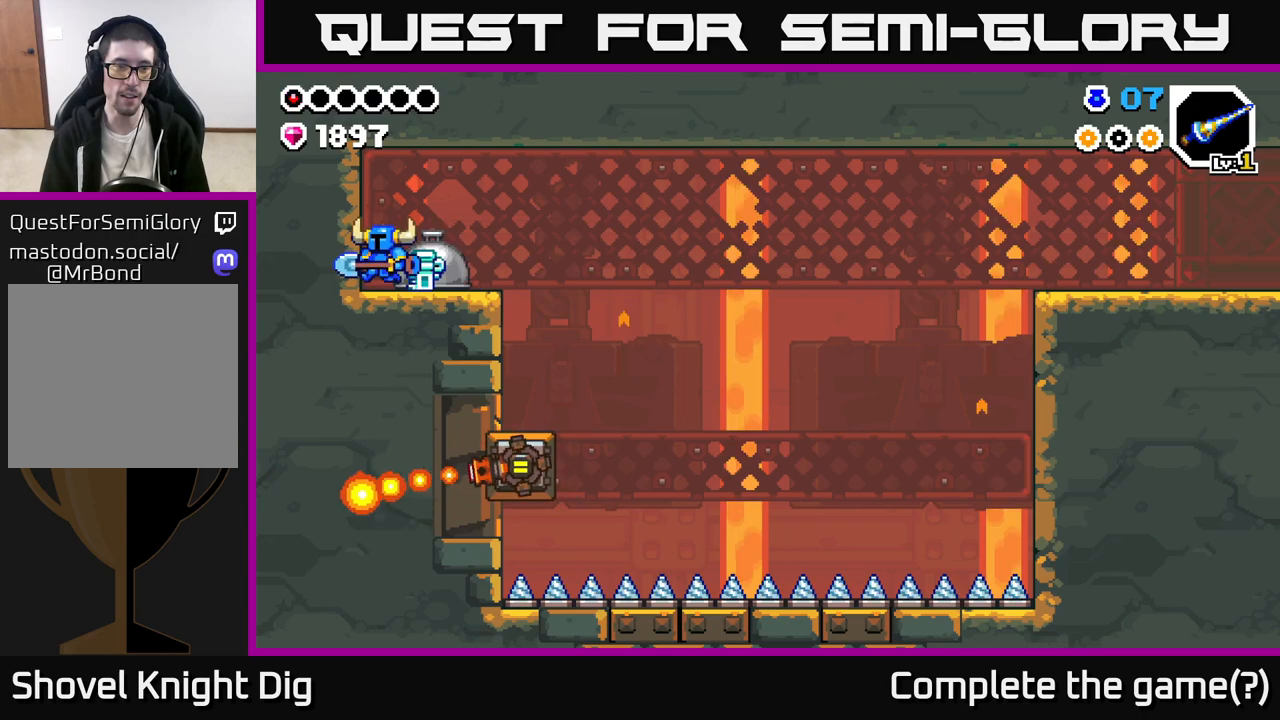
{"buttons": [], "left_stick": "center", "right_stick": "center", "events": [[50, "left_stick", "center"]]}
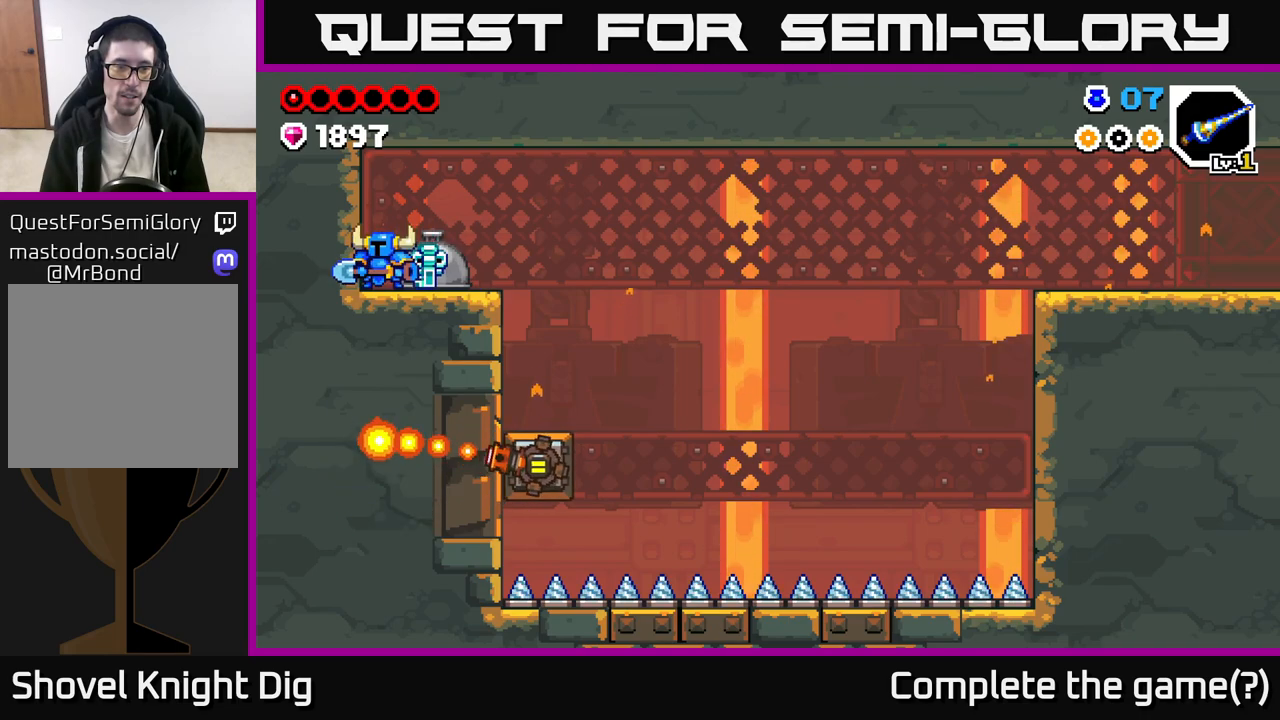
{"buttons": [], "left_stick": "center", "right_stick": "center", "events": [[350, "left_stick", "right"], [400, "X", "down"], [450, "left_stick", "center"], [483, "X", "up"]]}
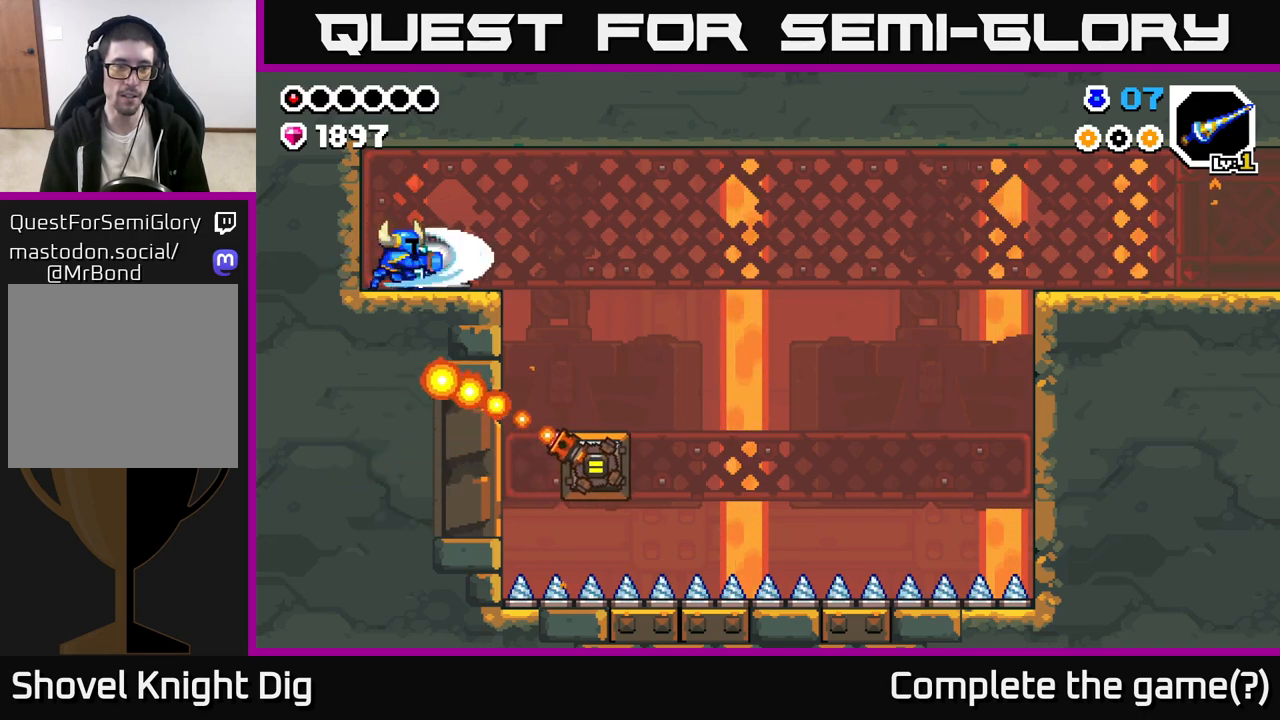
{"buttons": [], "left_stick": "center", "right_stick": "center", "events": [[350, "left_stick", "left"], [500, "left_stick", "center"]]}
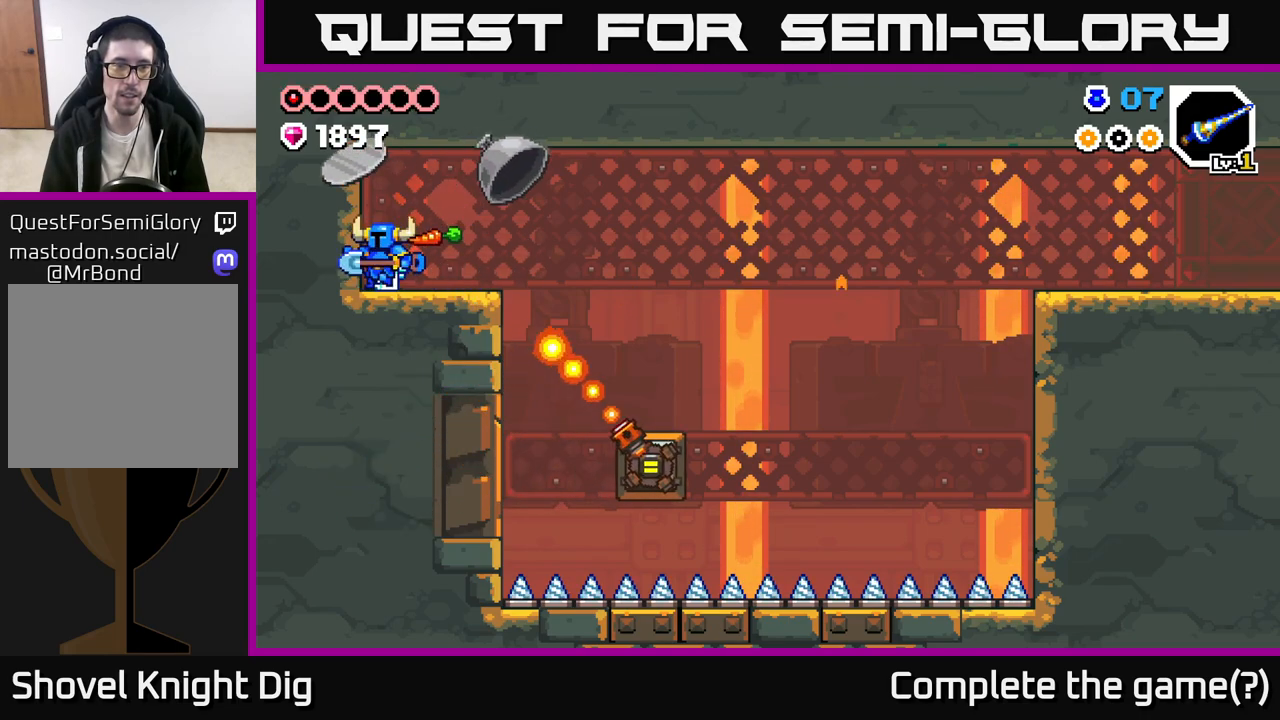
{"buttons": [], "left_stick": "center", "right_stick": "center", "events": [[67, "left_stick", "right"], [317, "left_stick", "center"]]}
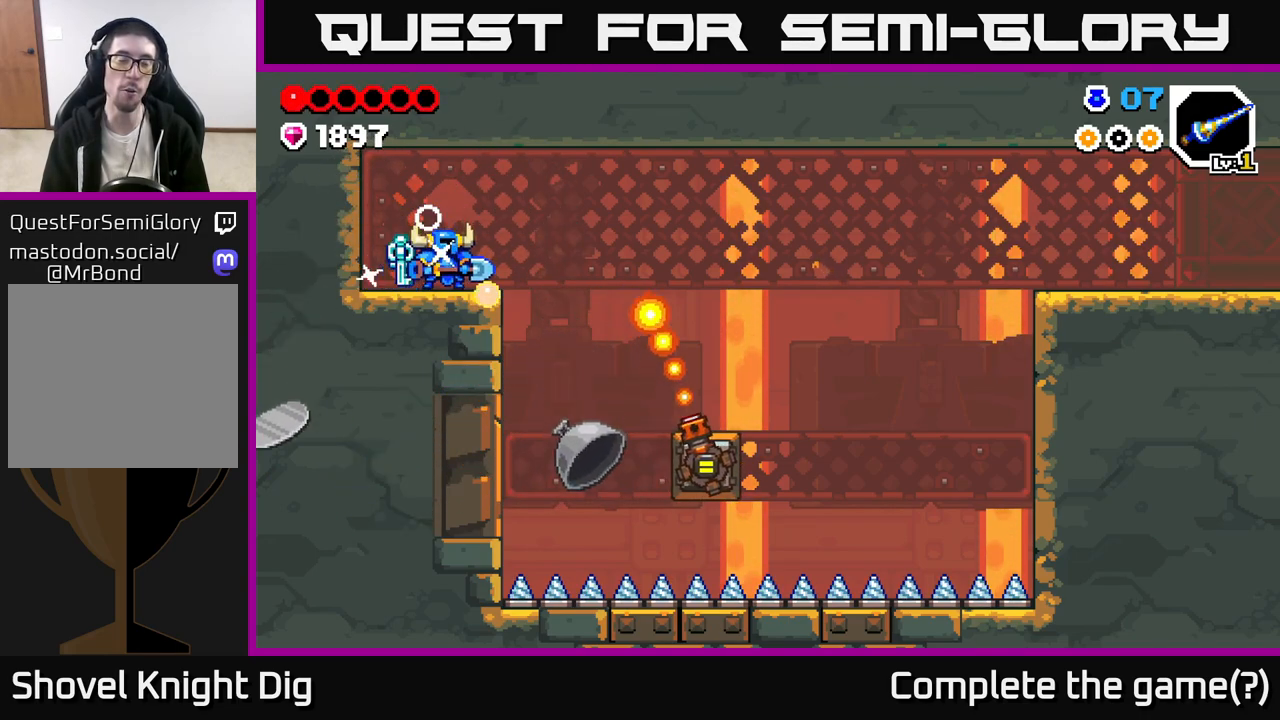
{"buttons": [], "left_stick": "center", "right_stick": "center", "events": []}
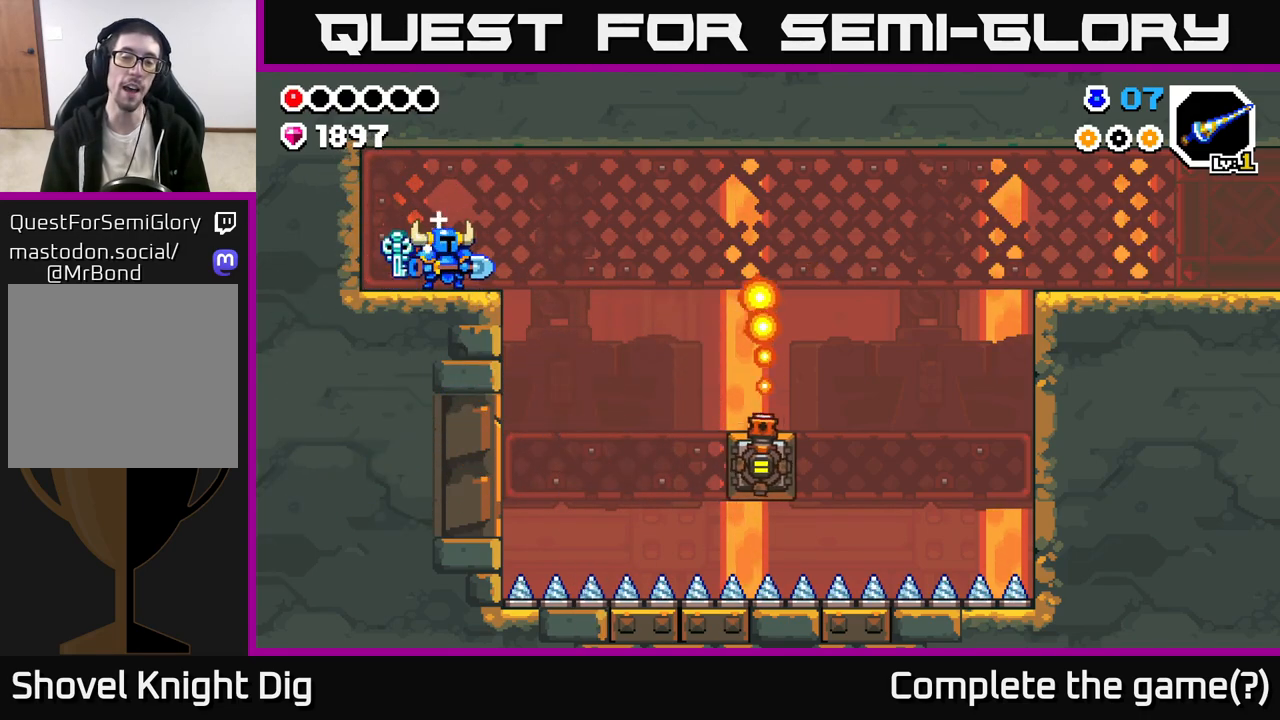
{"buttons": [], "left_stick": "center", "right_stick": "center", "events": []}
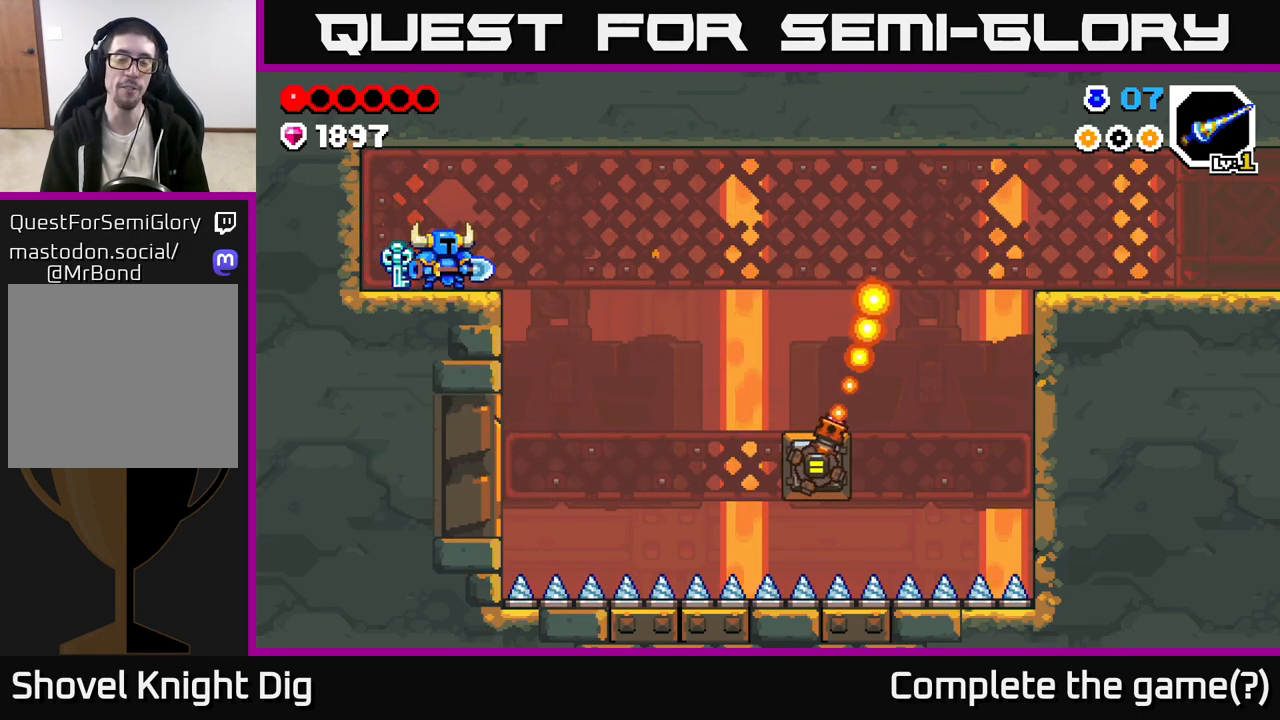
{"buttons": [], "left_stick": "center", "right_stick": "center", "events": []}
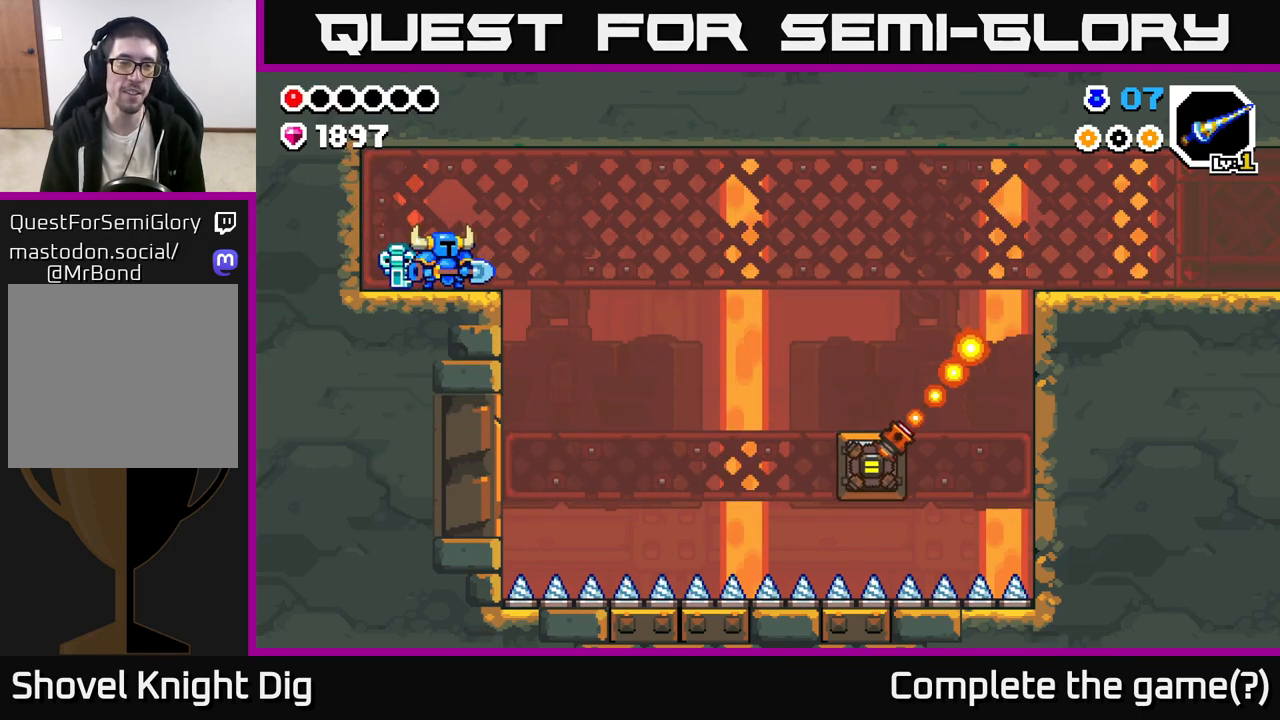
{"buttons": [], "left_stick": "center", "right_stick": "center", "events": []}
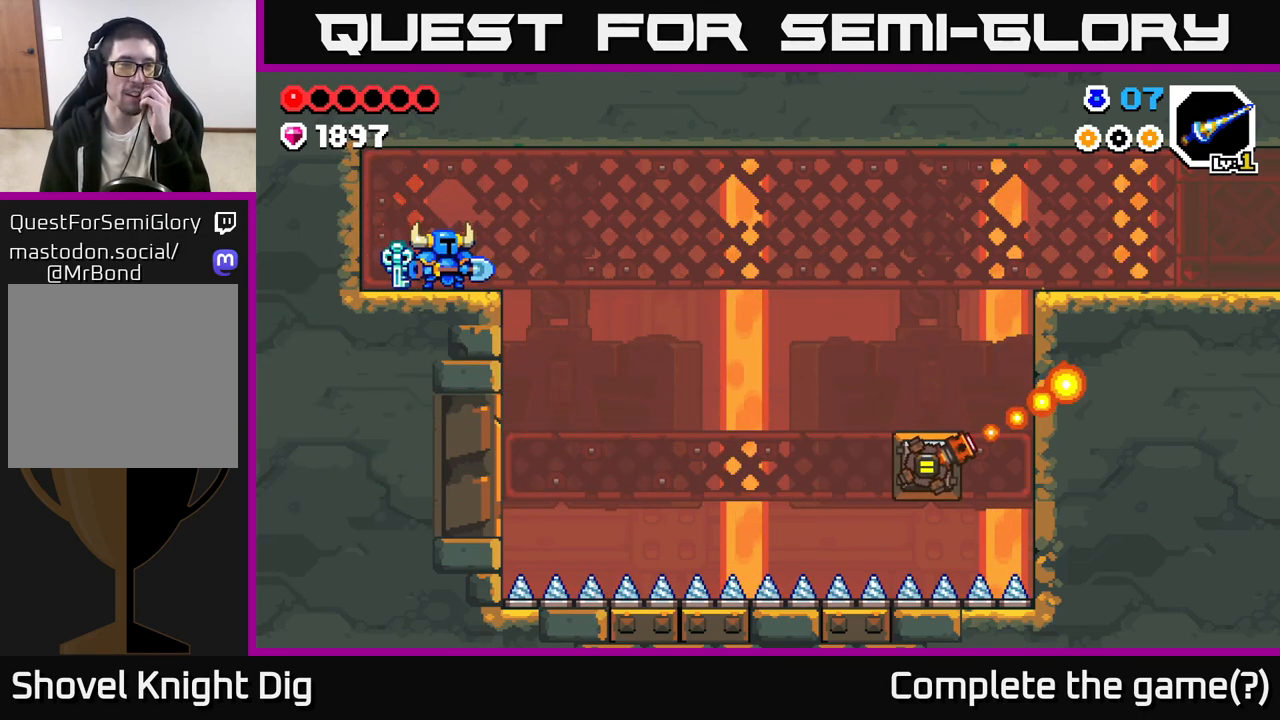
{"buttons": [], "left_stick": "center", "right_stick": "center", "events": []}
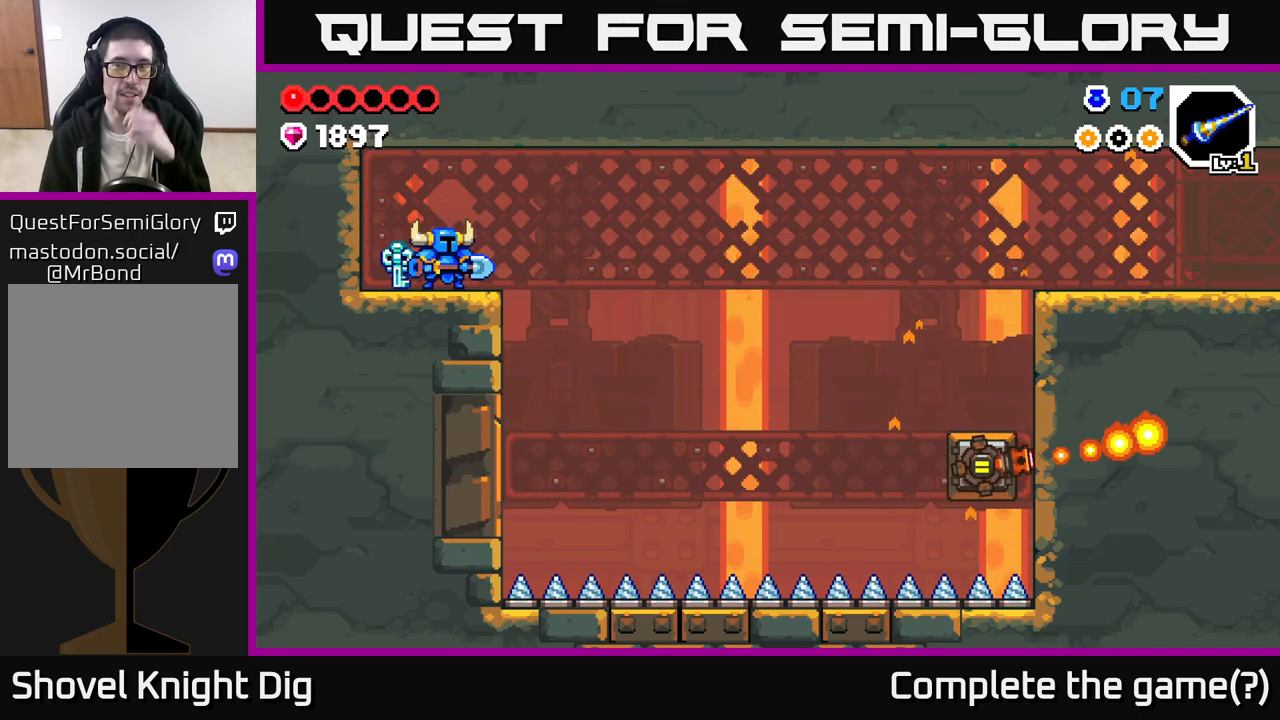
{"buttons": [], "left_stick": "center", "right_stick": "center", "events": []}
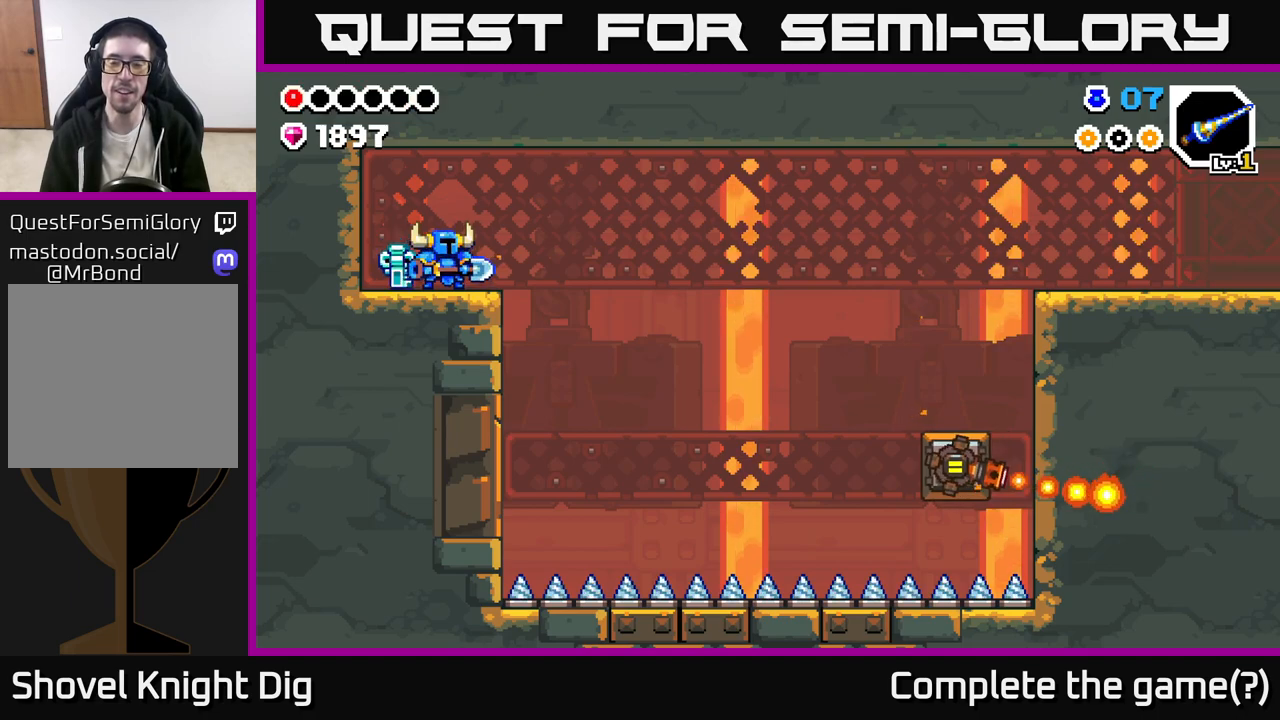
{"buttons": [], "left_stick": "center", "right_stick": "center", "events": []}
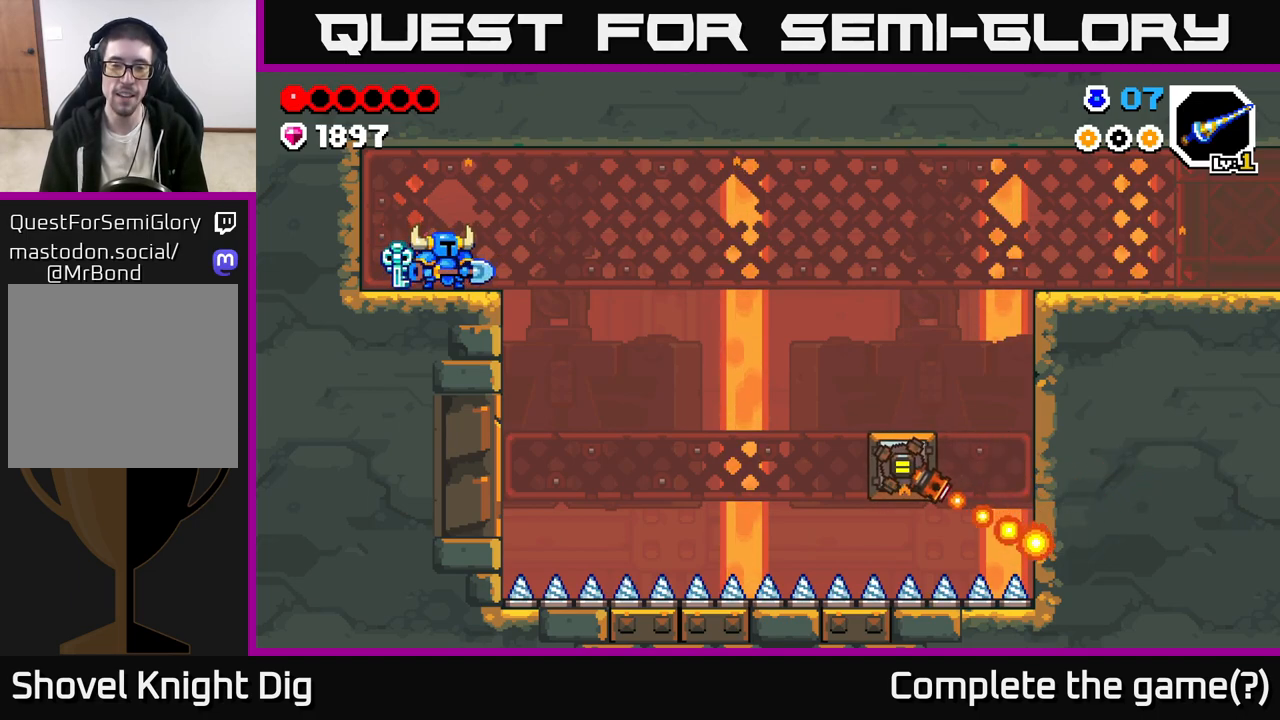
{"buttons": [], "left_stick": "center", "right_stick": "center", "events": [[217, "left_stick", "right"], [283, "left_stick", "center"]]}
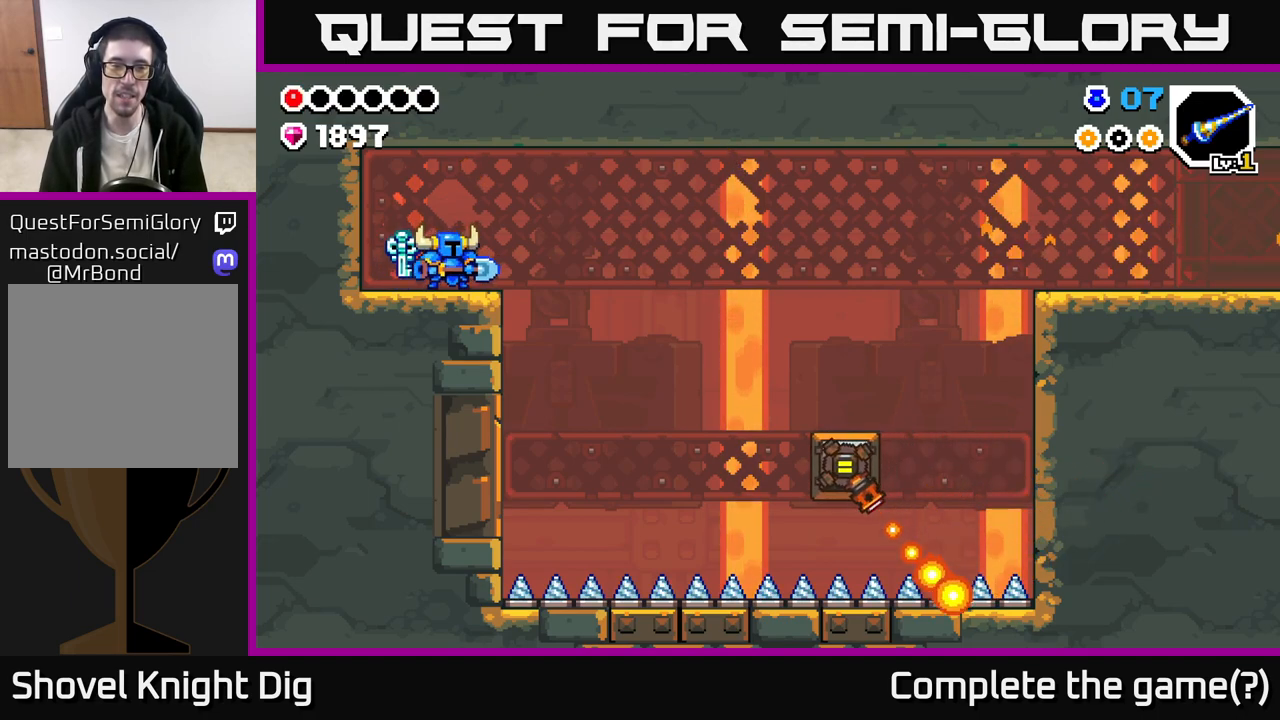
{"buttons": [], "left_stick": "center", "right_stick": "center", "events": []}
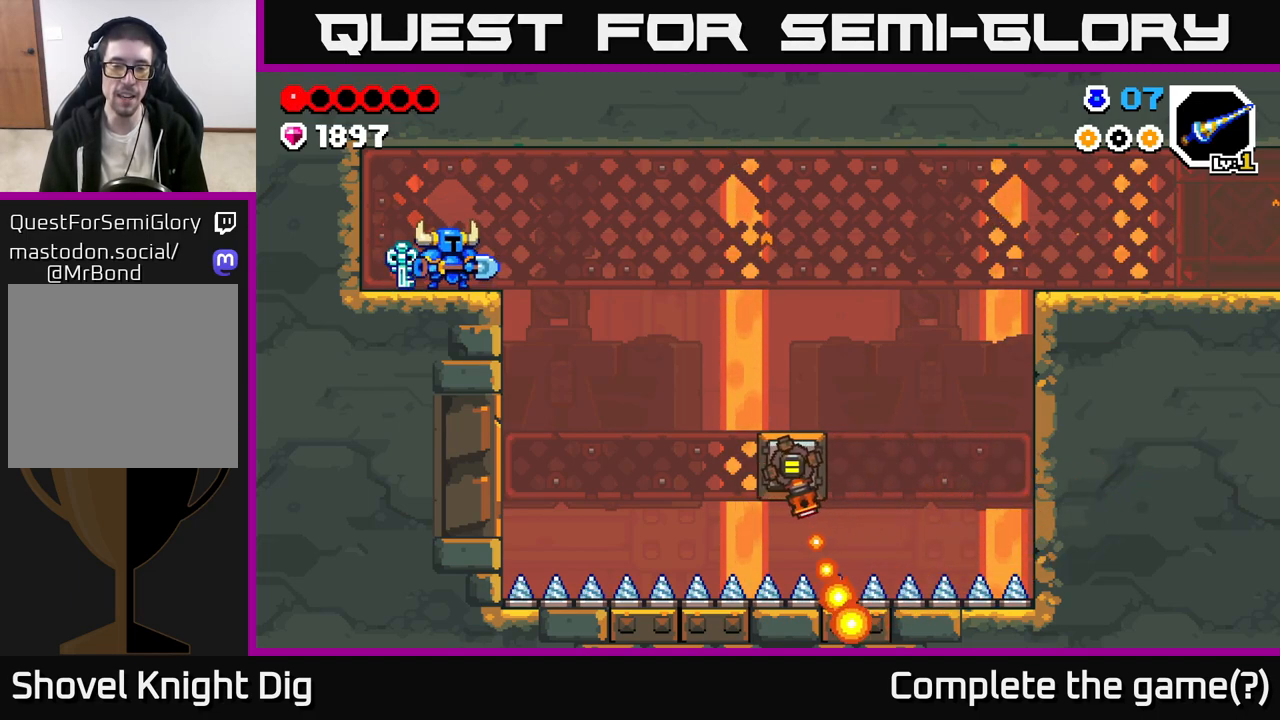
{"buttons": [], "left_stick": "center", "right_stick": "center", "events": []}
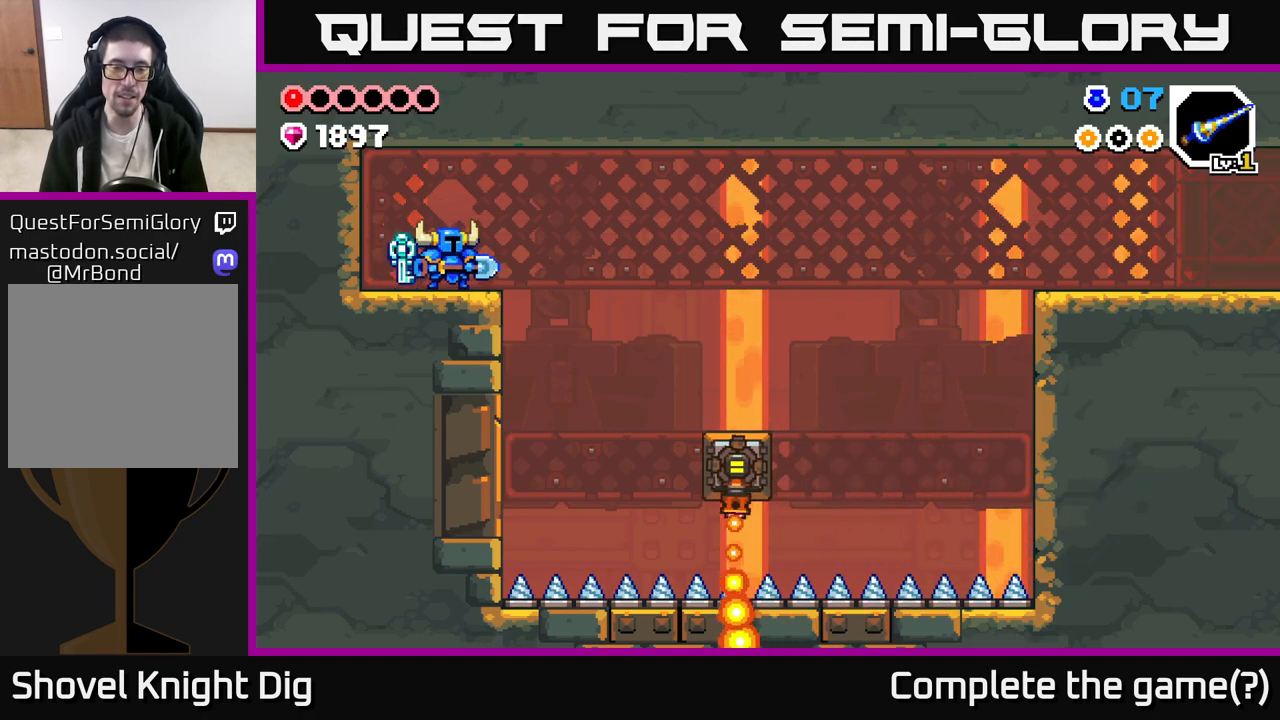
{"buttons": [], "left_stick": "center", "right_stick": "center", "events": [[100, "left_stick", "left"], [283, "left_stick", "center"]]}
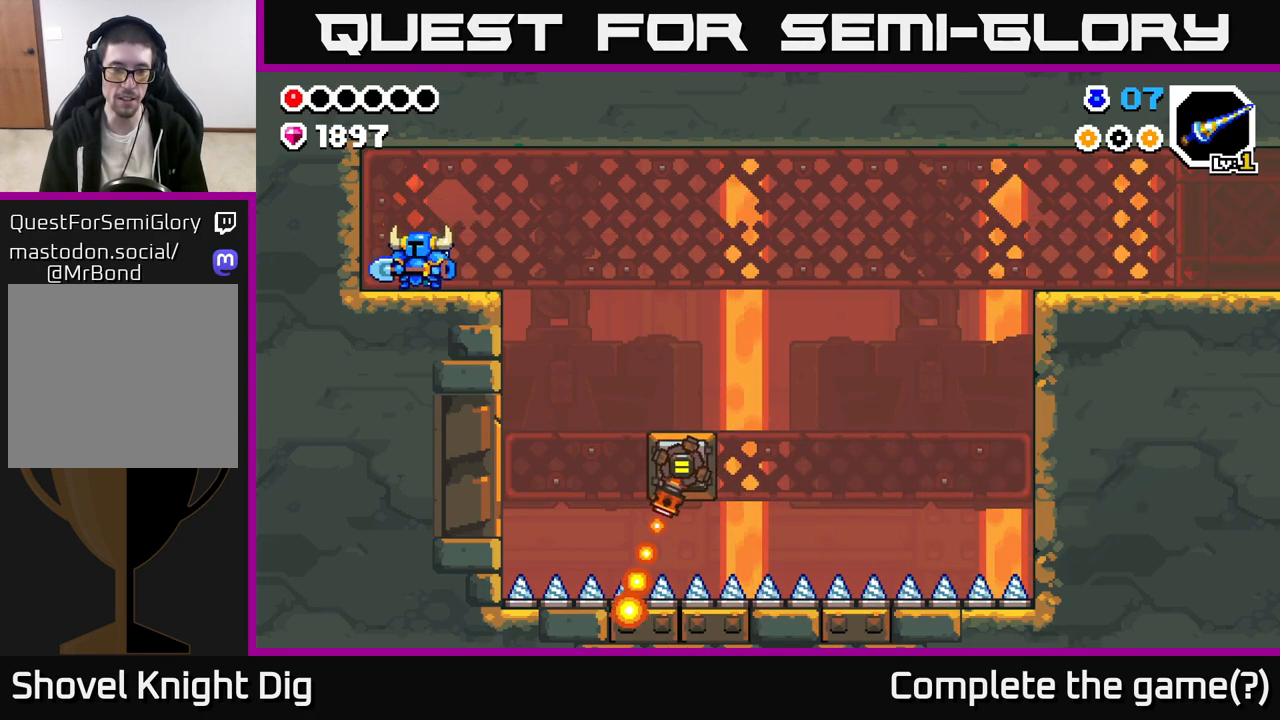
{"buttons": [], "left_stick": "center", "right_stick": "center", "events": []}
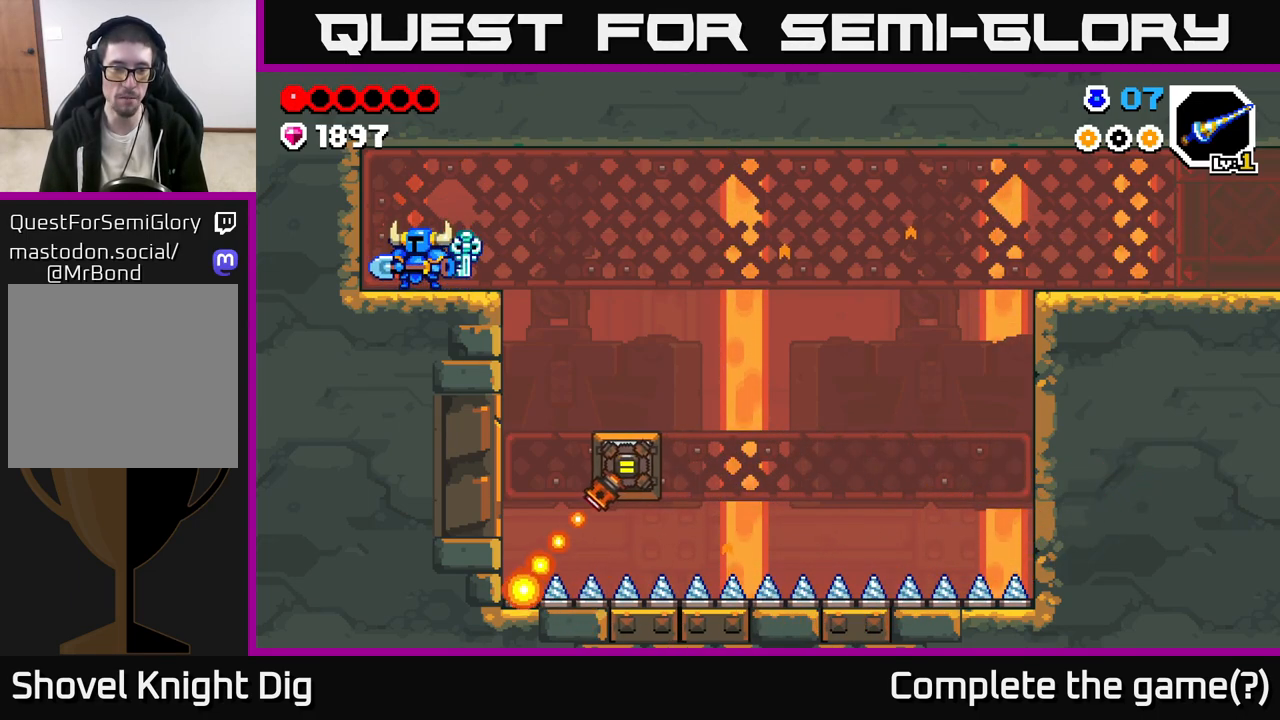
{"buttons": [], "left_stick": "center", "right_stick": "center", "events": []}
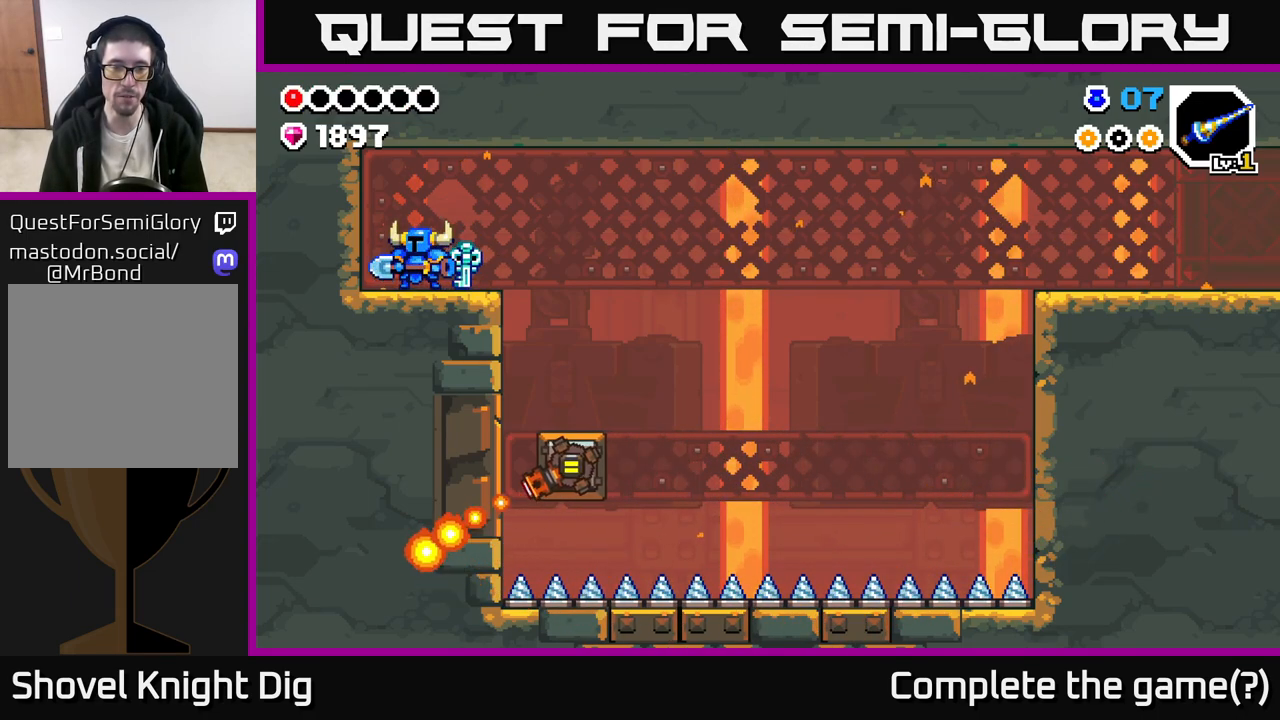
{"buttons": [], "left_stick": "center", "right_stick": "center", "events": []}
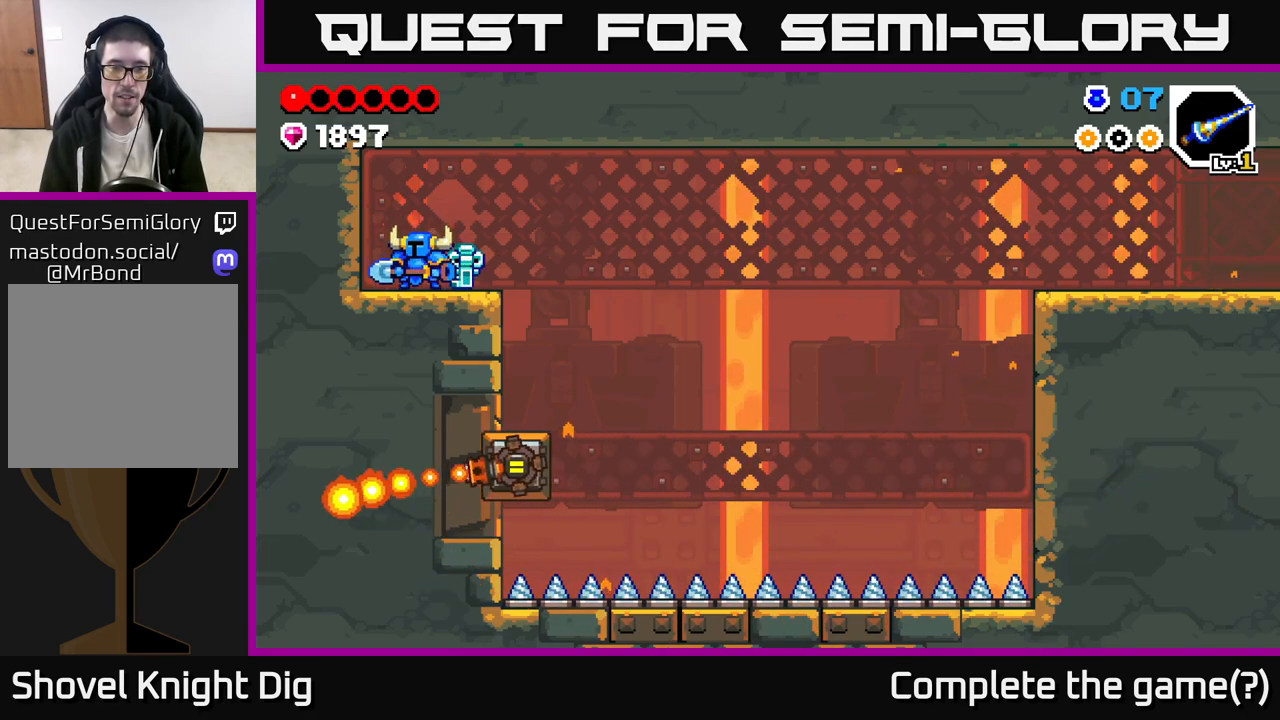
{"buttons": [], "left_stick": "center", "right_stick": "center", "events": []}
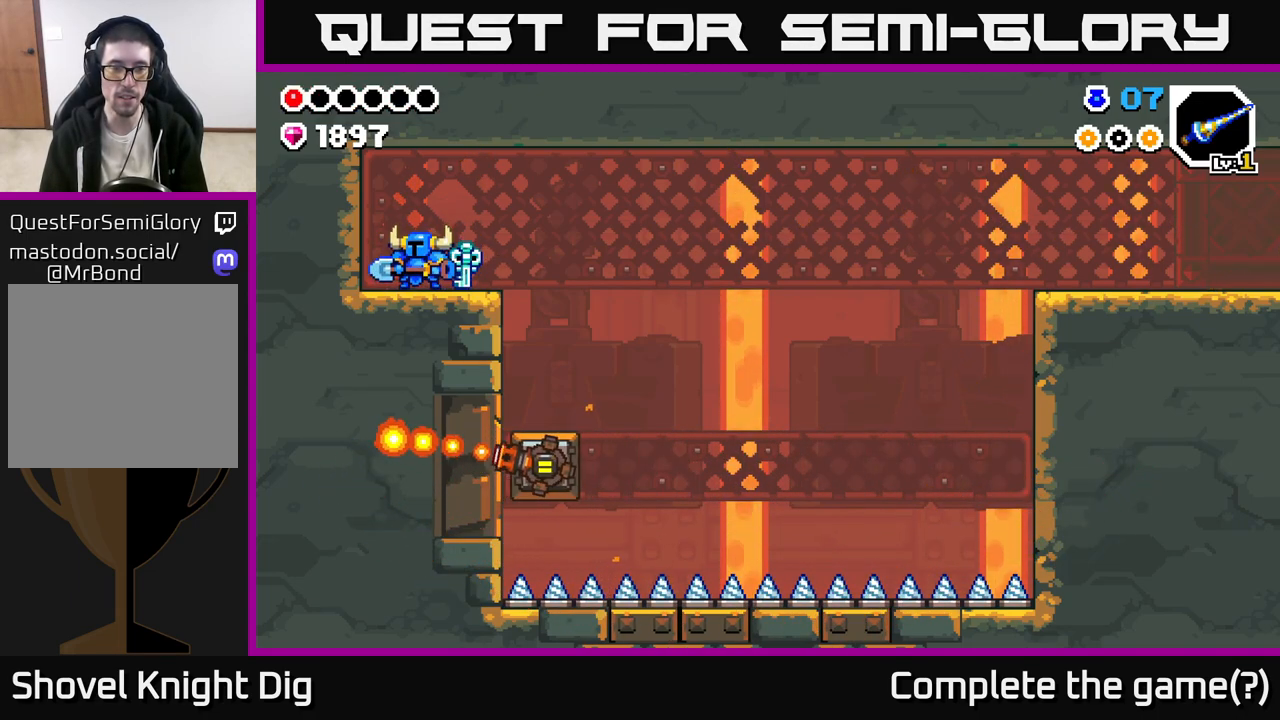
{"buttons": [], "left_stick": "center", "right_stick": "center", "events": []}
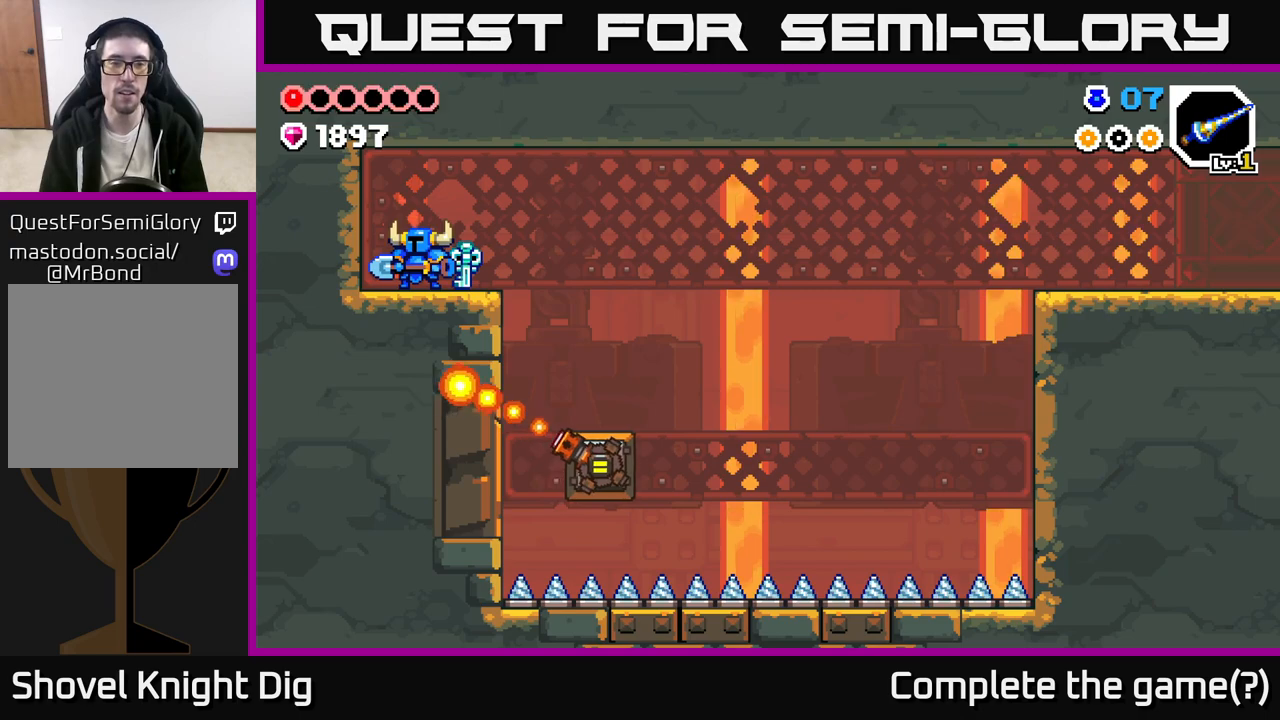
{"buttons": [], "left_stick": "center", "right_stick": "center", "events": [[167, "left_stick", "right"], [300, "left_stick", "center"]]}